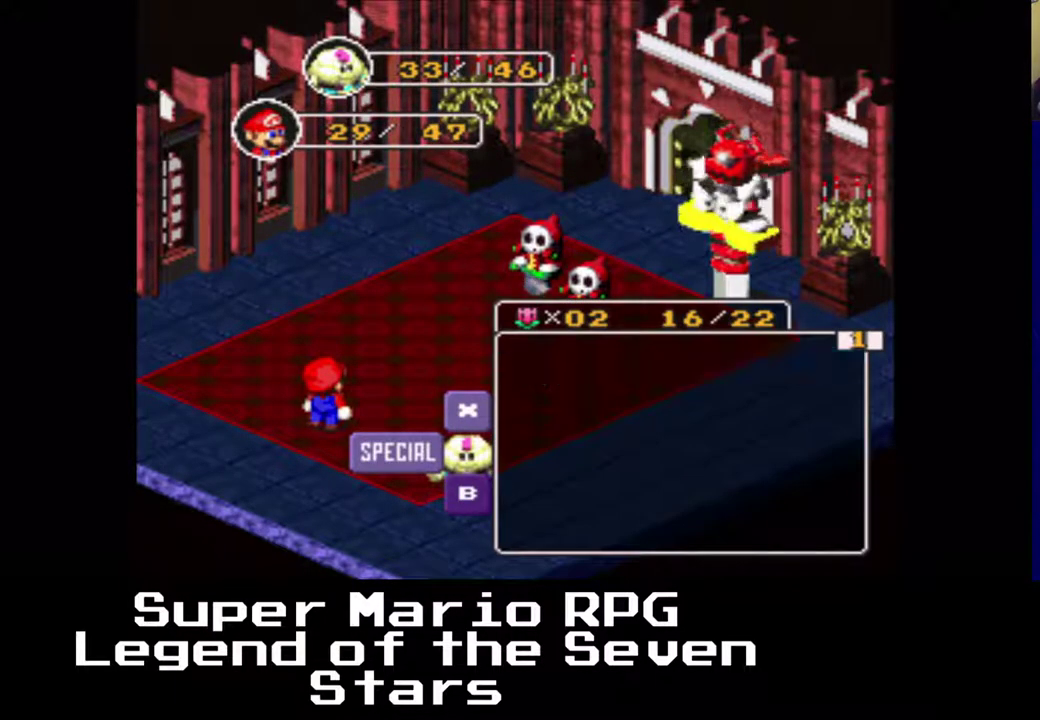
Gameplay with a controller (Xbox layout); each line is a JSON object with the inputs held at the frame after it. "events" lists button and stick changes between this image and that frame as [ms after this image, input, new state], when the widget could be followed in between. Not read: L3 R3 left_stick.
{"buttons": ["X"], "right_stick": "center", "events": [[417, "X", "down"]]}
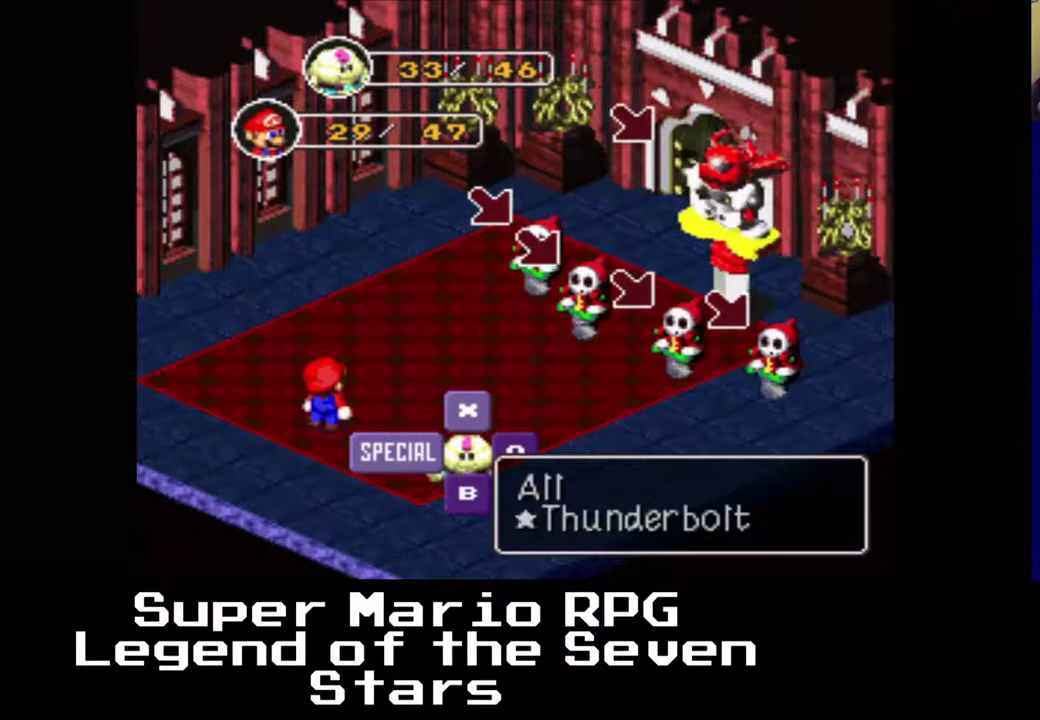
{"buttons": [], "right_stick": "center", "events": [[17, "X", "up"]]}
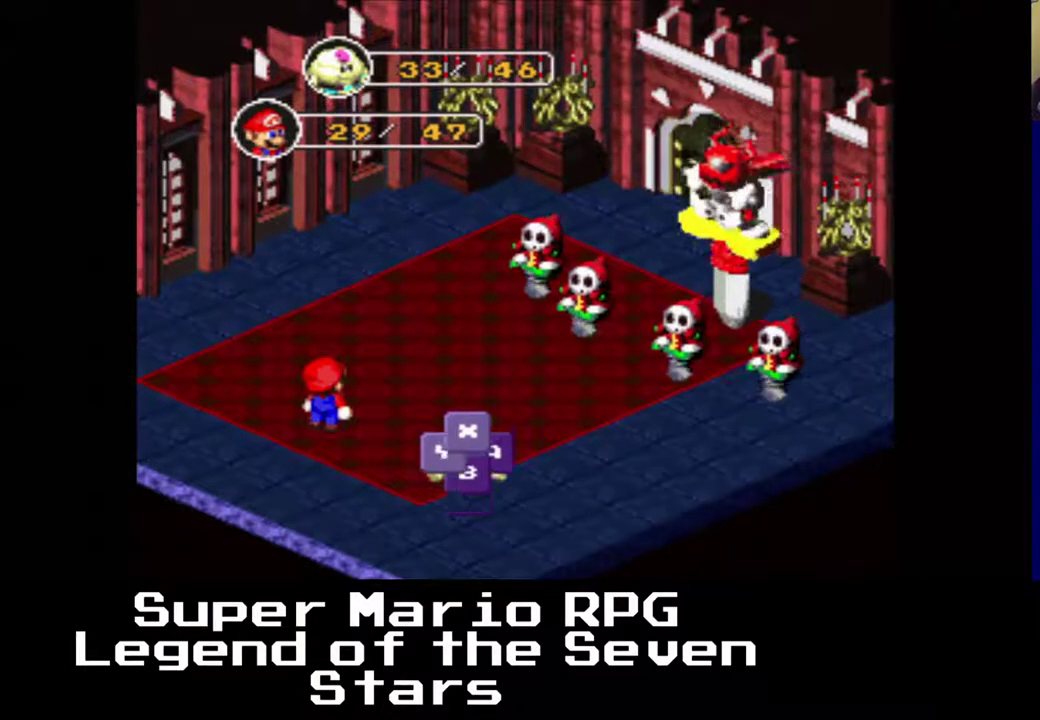
{"buttons": [], "right_stick": "center", "events": []}
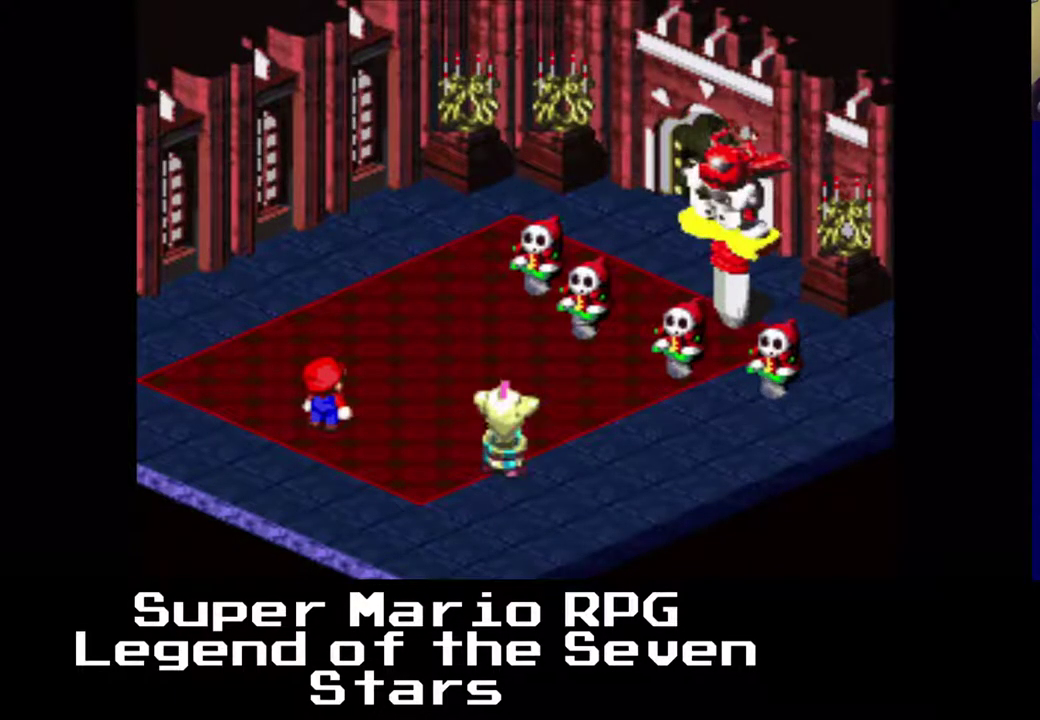
{"buttons": [], "right_stick": "center", "events": []}
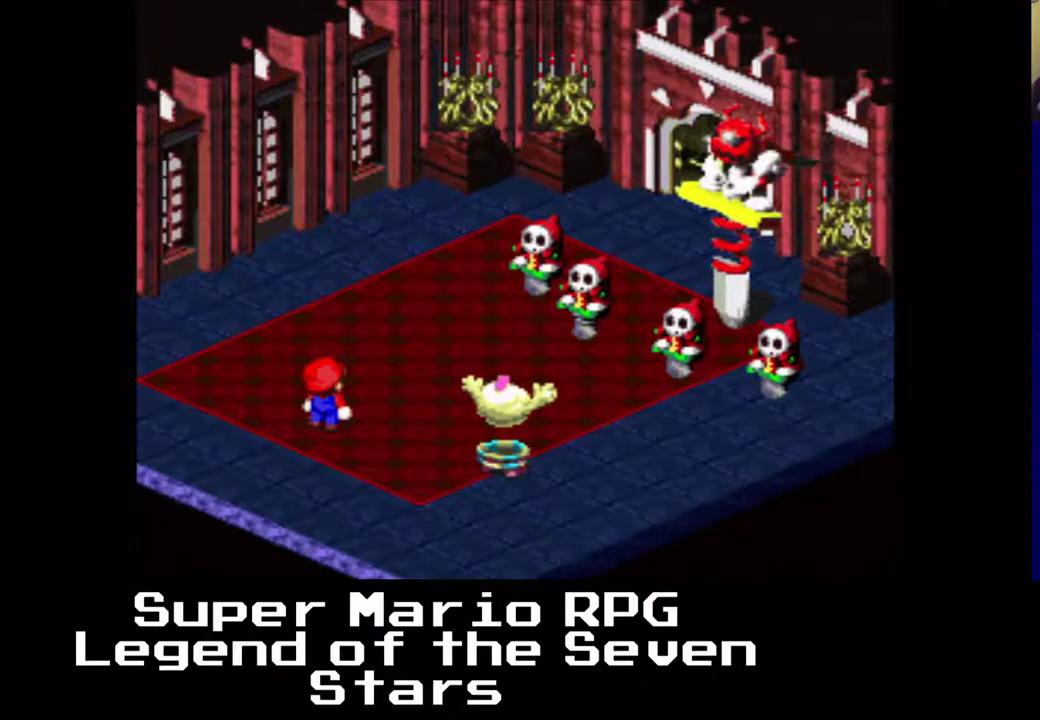
{"buttons": [], "right_stick": "center", "events": []}
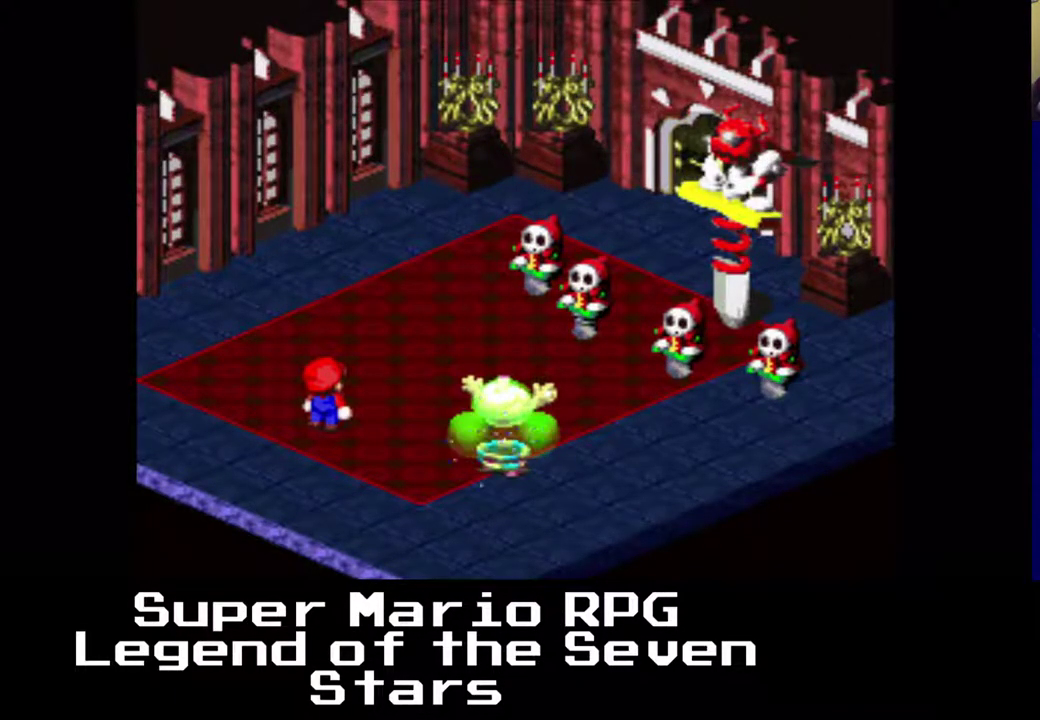
{"buttons": ["X"], "right_stick": "center", "events": [[33, "DPAD_DOWN", "down"], [33, "DPAD_RIGHT", "down"], [33, "DPAD_UP", "down"], [50, "DPAD_DOWN", "up"], [50, "DPAD_RIGHT", "up"], [50, "DPAD_UP", "up"], [383, "X", "down"]]}
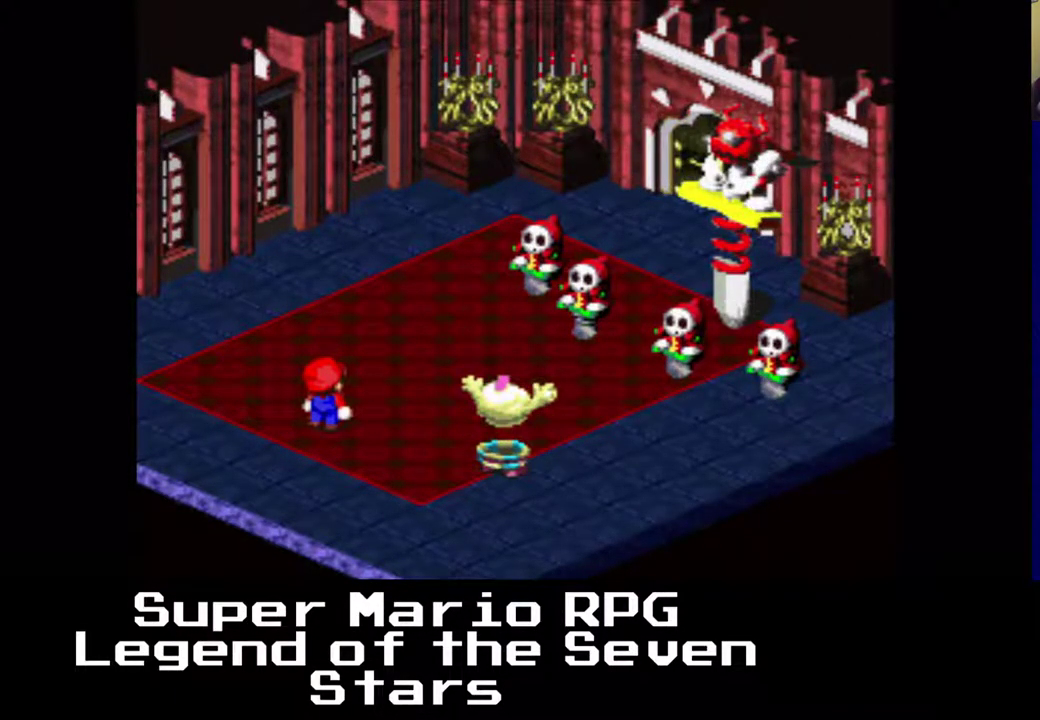
{"buttons": ["X"], "right_stick": "center", "events": []}
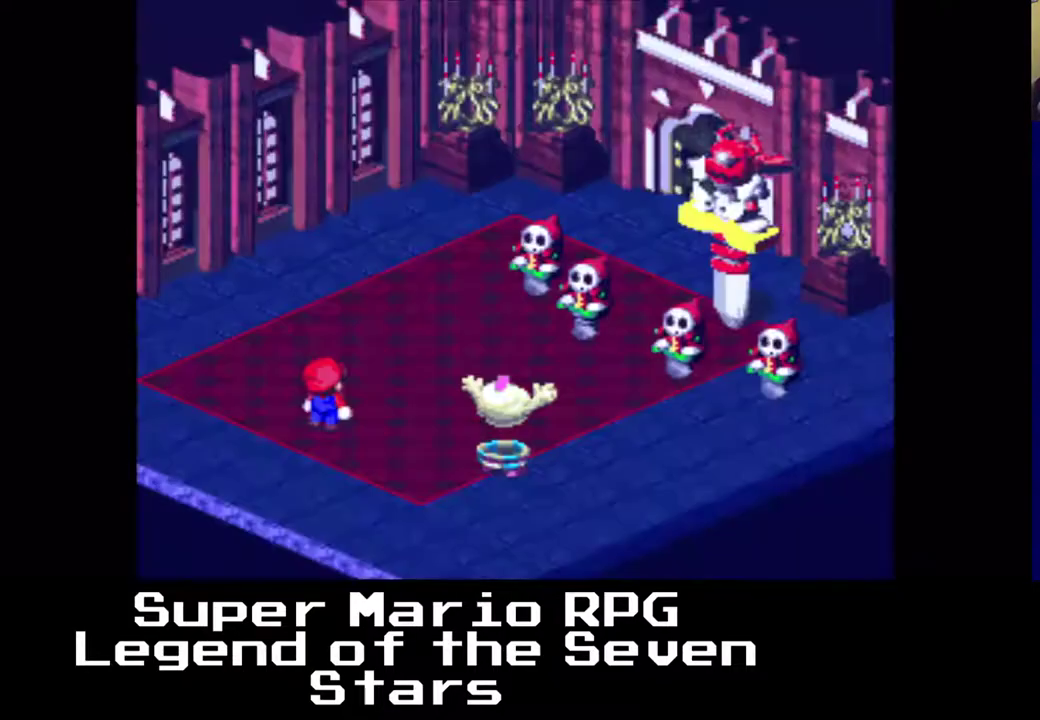
{"buttons": ["X"], "right_stick": "center", "events": []}
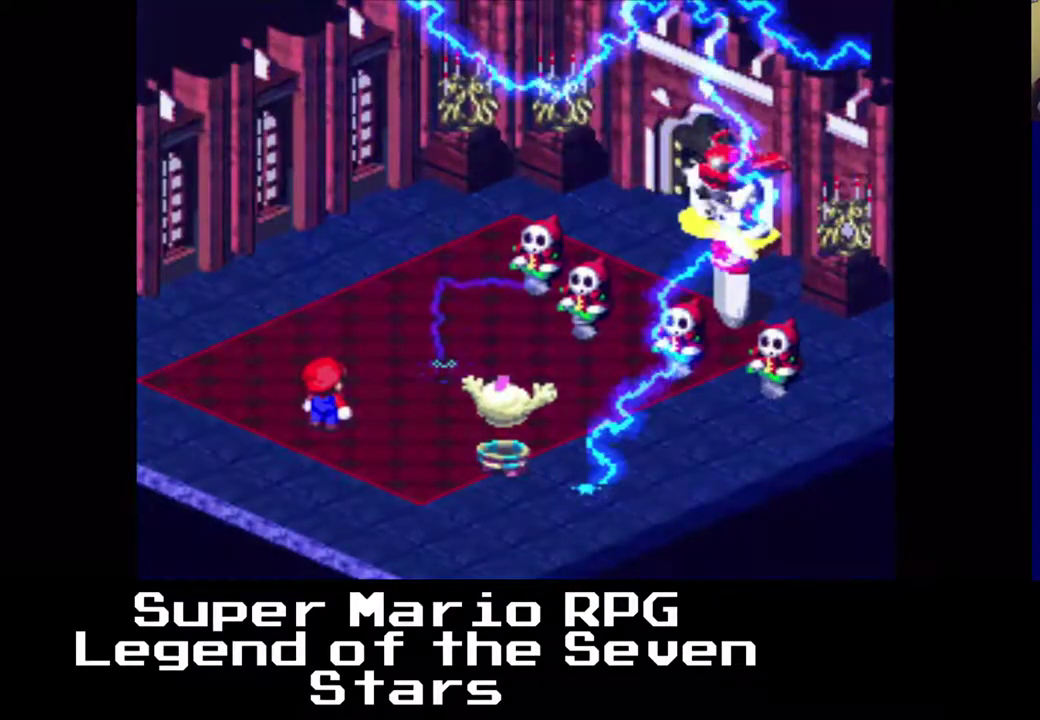
{"buttons": ["X"], "right_stick": "center", "events": []}
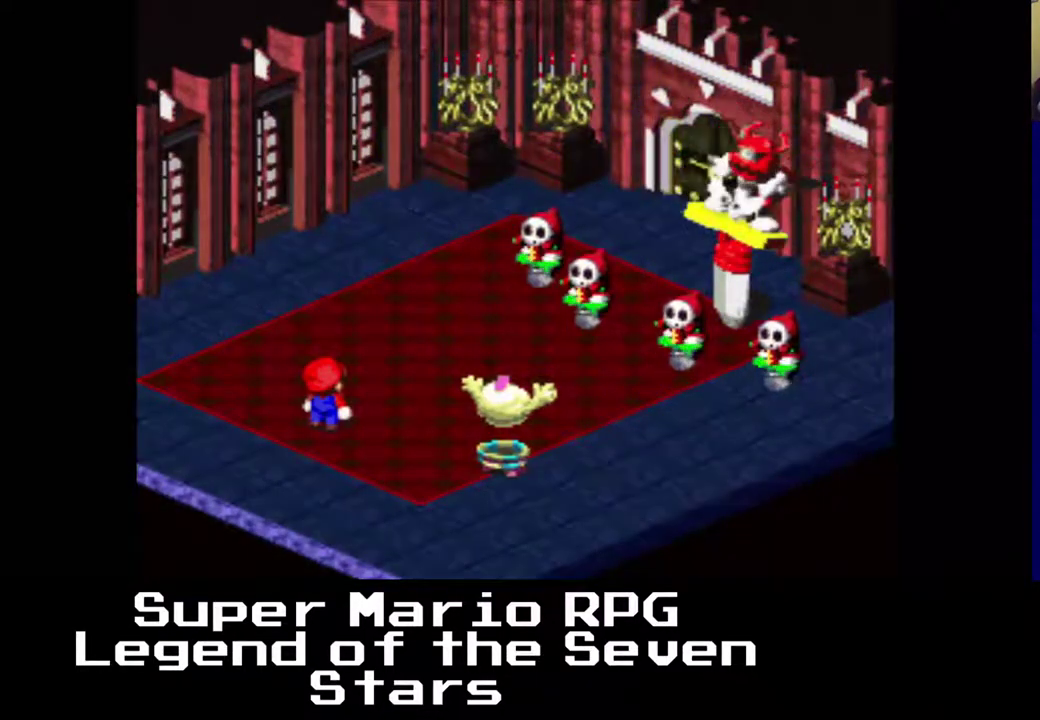
{"buttons": [], "right_stick": "center", "events": [[300, "X", "up"]]}
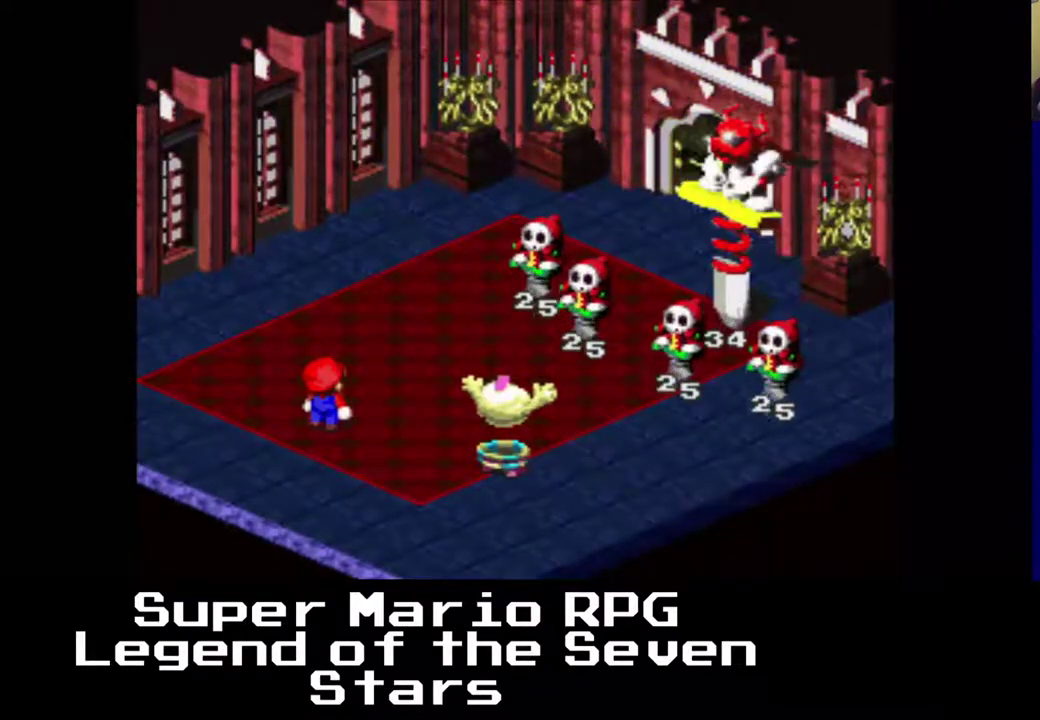
{"buttons": [], "right_stick": "center", "events": []}
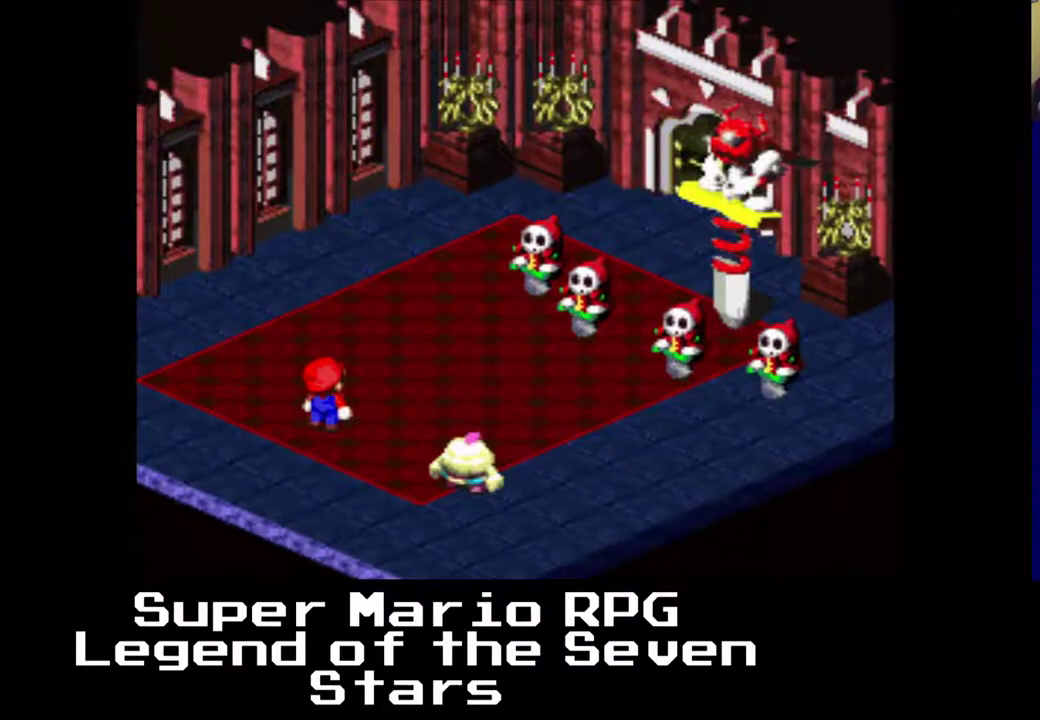
{"buttons": [], "right_stick": "center", "events": []}
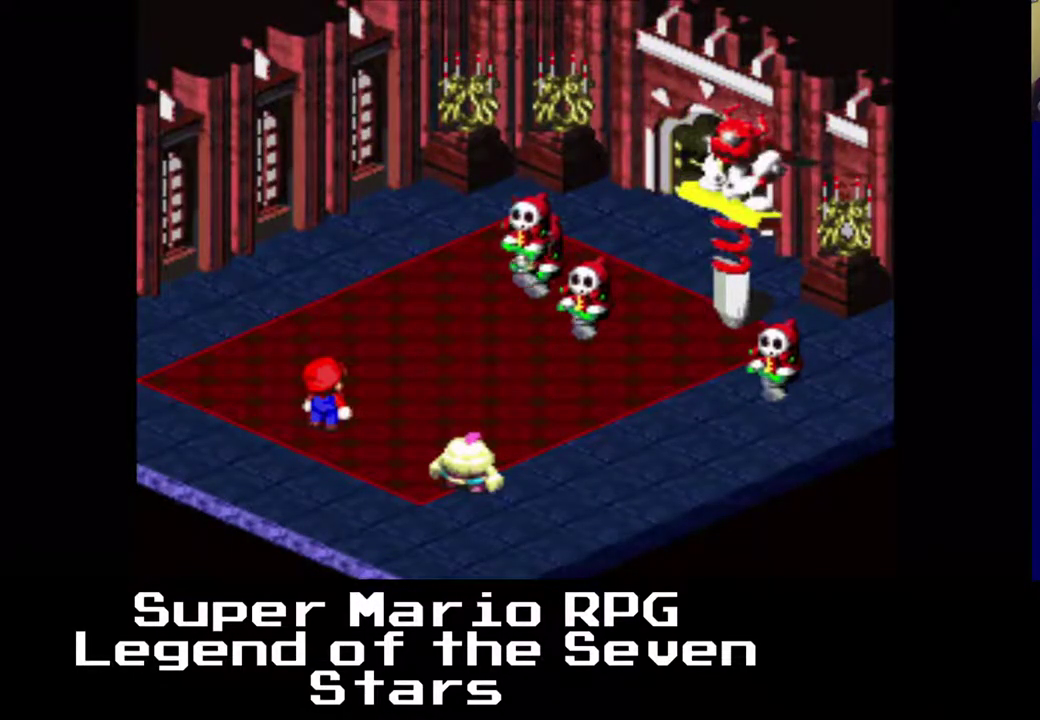
{"buttons": [], "right_stick": "center", "events": [[117, "B", "down"], [483, "B", "up"]]}
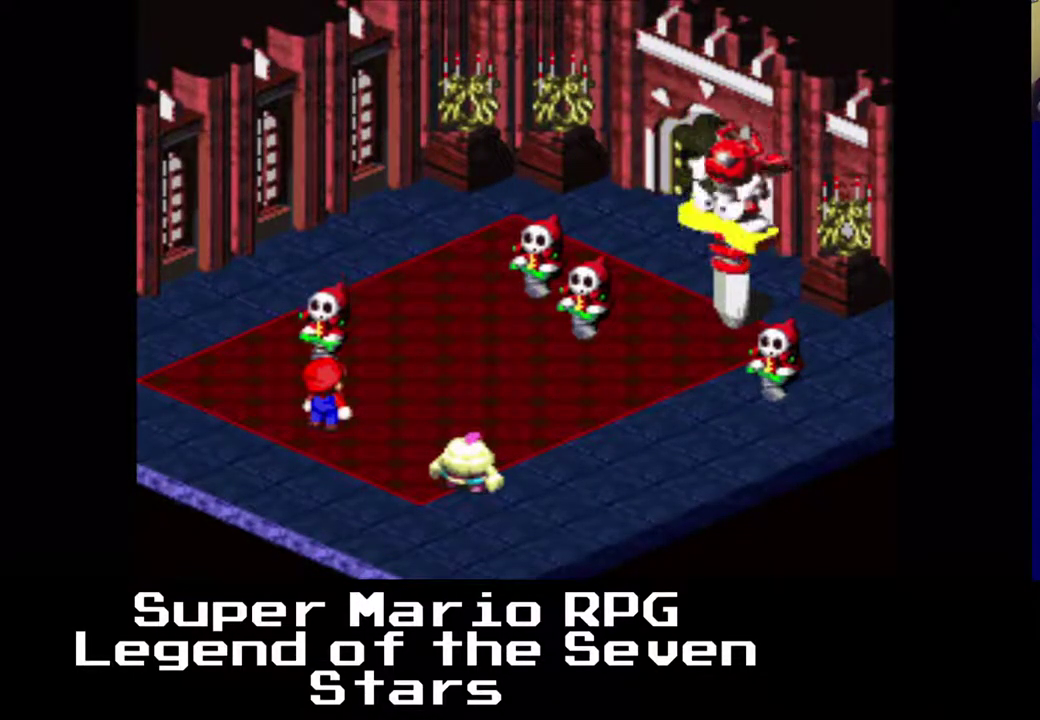
{"buttons": [], "right_stick": "center", "events": []}
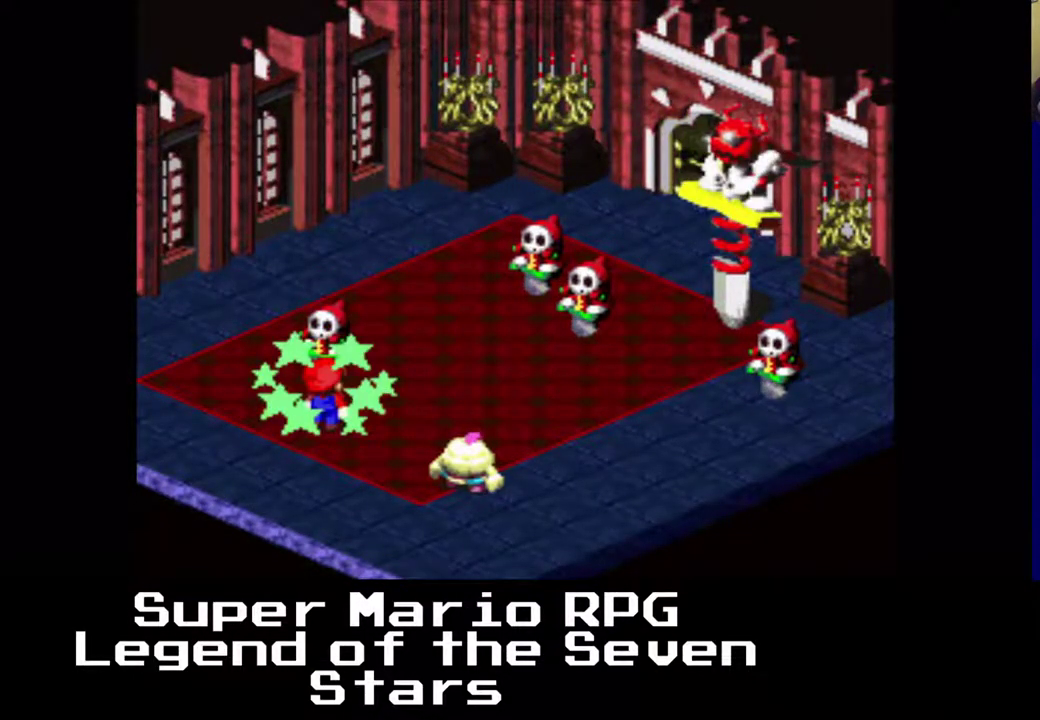
{"buttons": [], "right_stick": "center", "events": []}
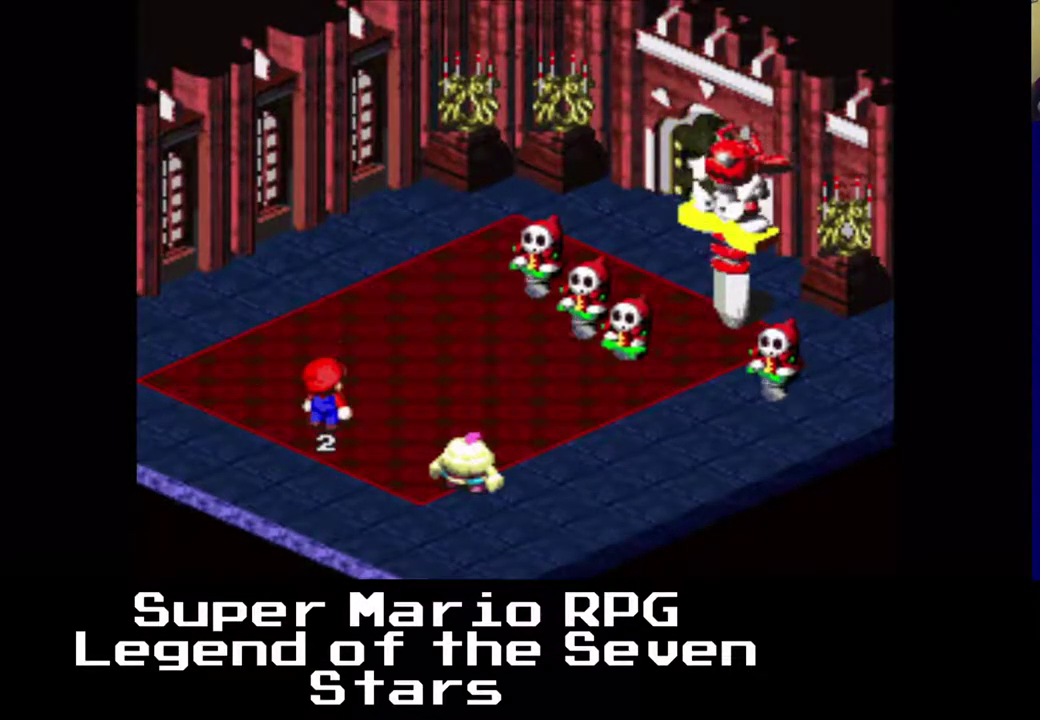
{"buttons": [], "right_stick": "center", "events": []}
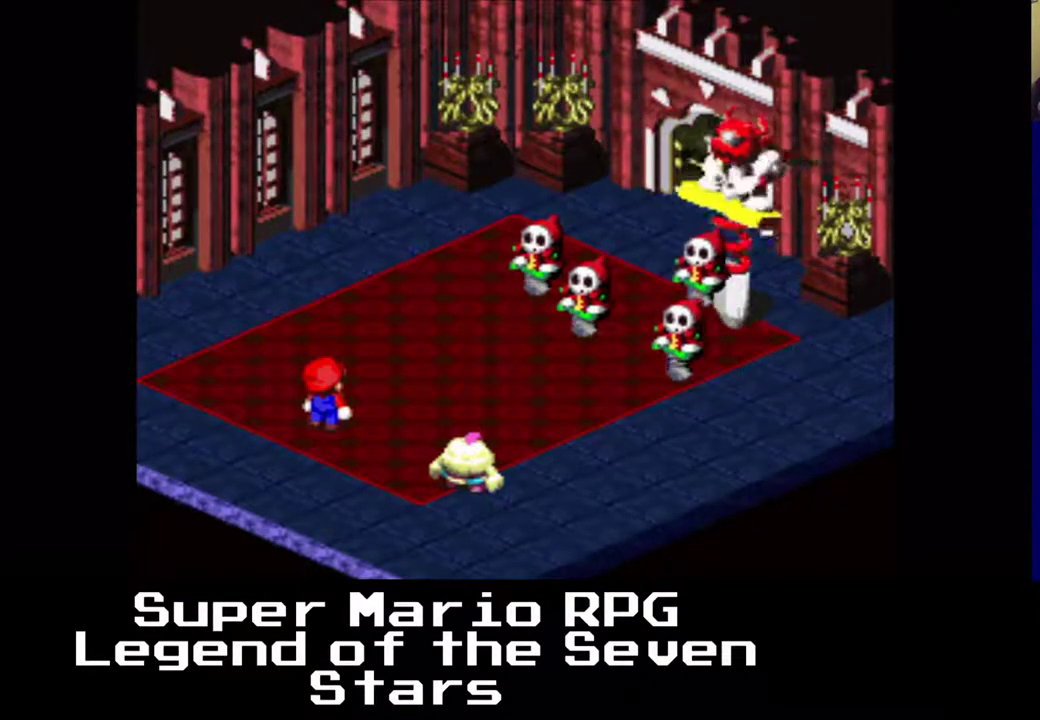
{"buttons": [], "right_stick": "center", "events": []}
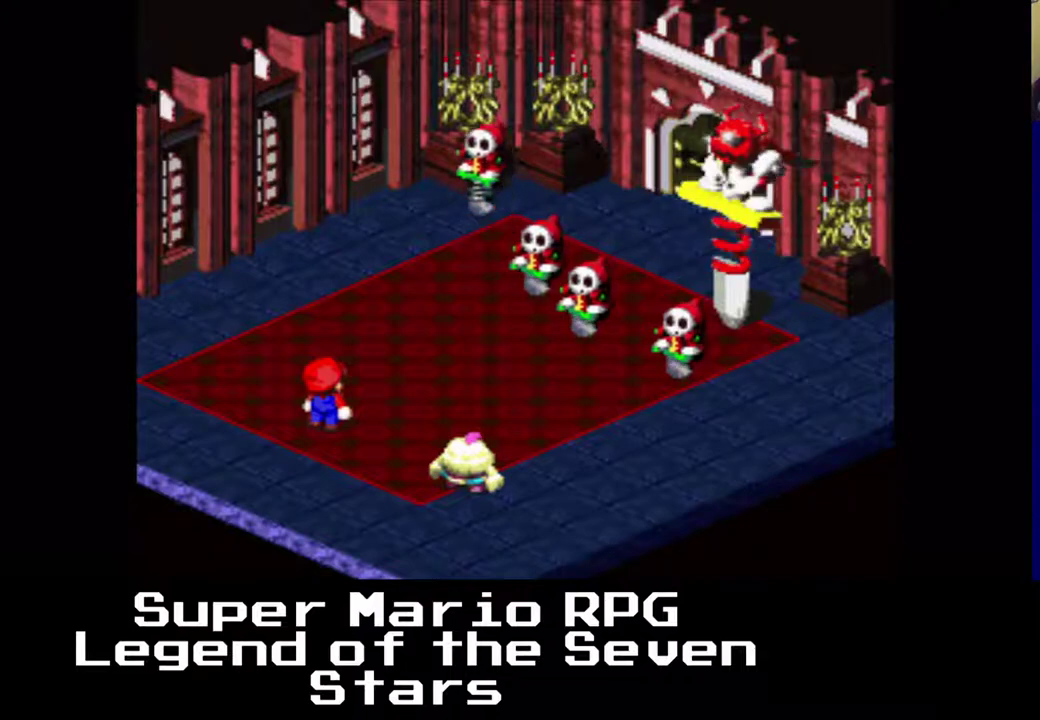
{"buttons": ["B"], "right_stick": "center", "events": [[100, "B", "down"]]}
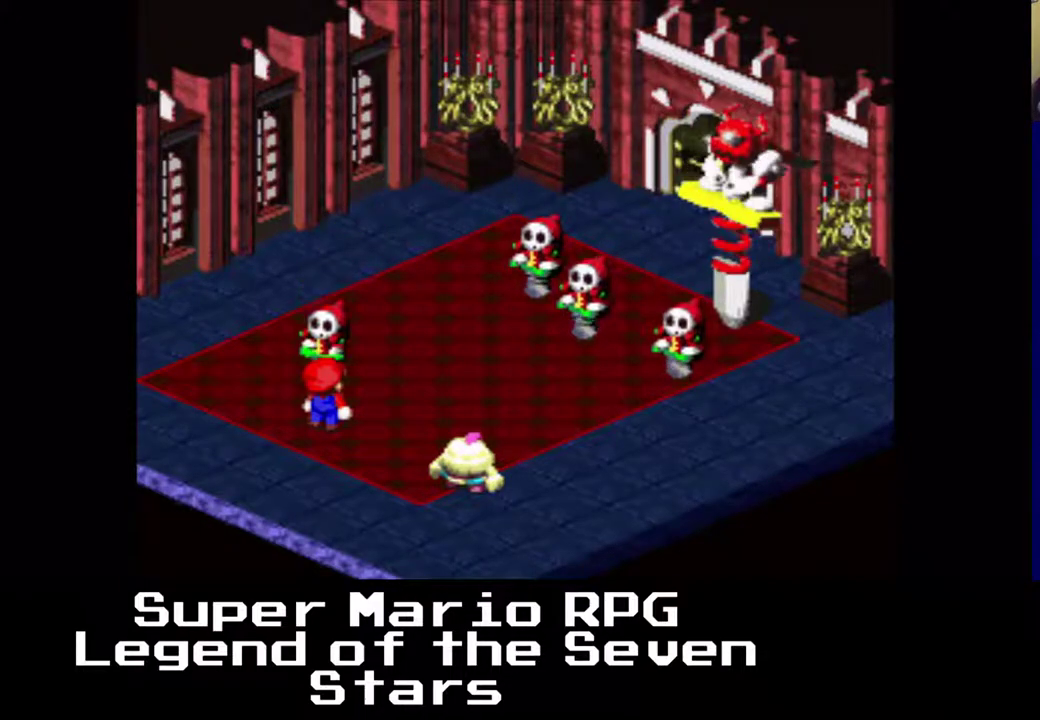
{"buttons": [], "right_stick": "center", "events": [[200, "B", "up"]]}
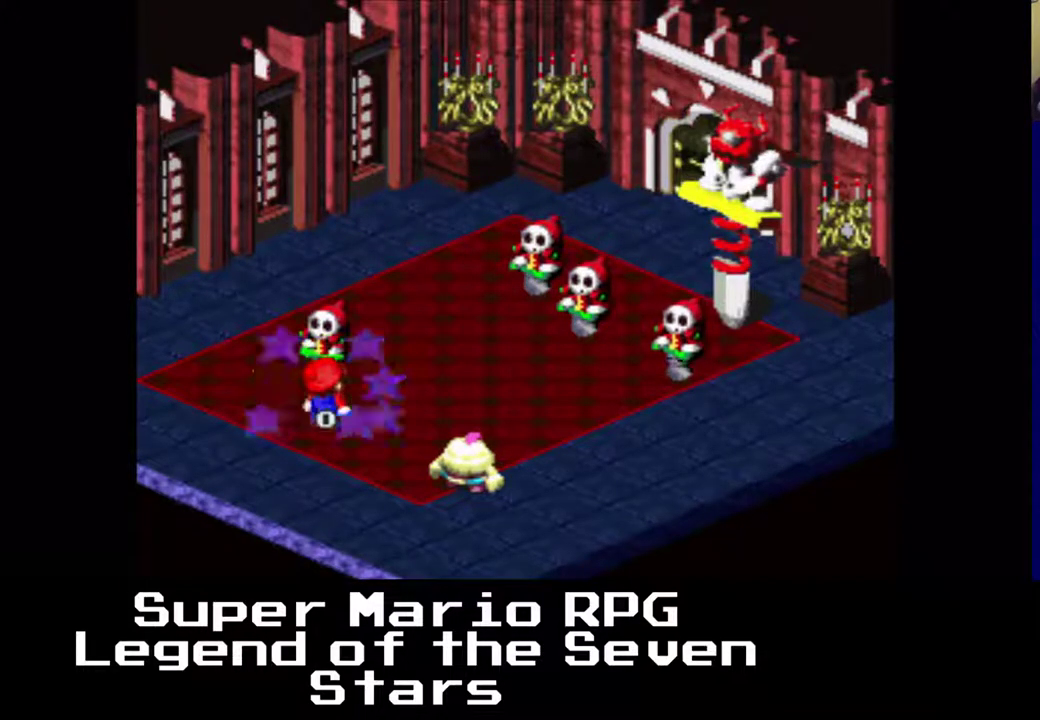
{"buttons": [], "right_stick": "center", "events": []}
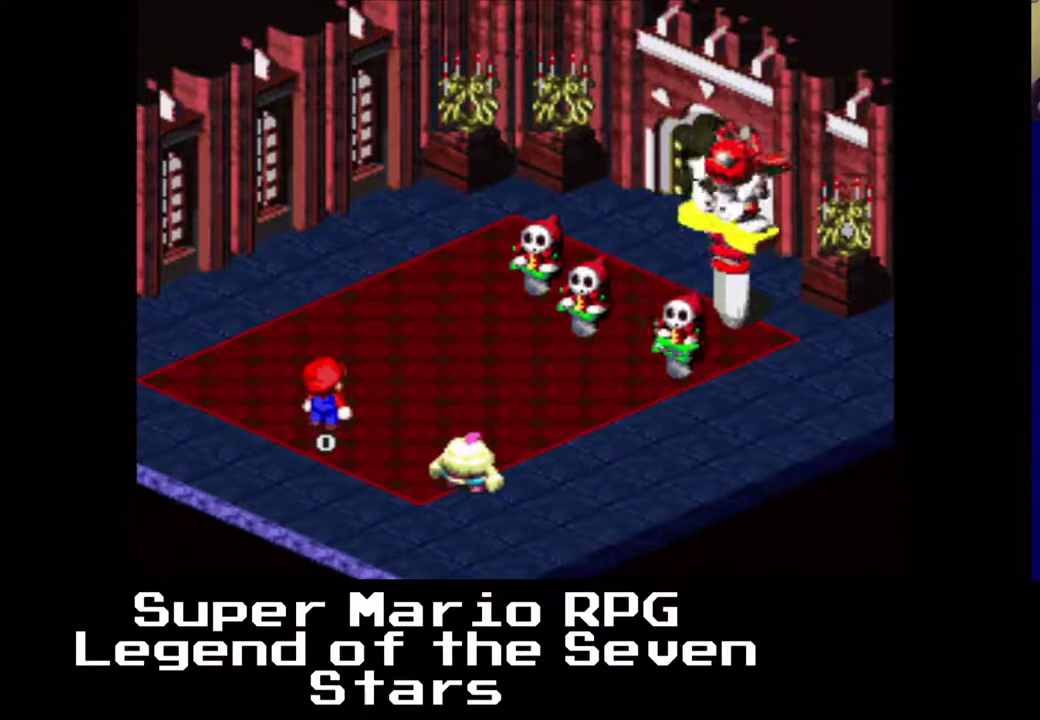
{"buttons": [], "right_stick": "center", "events": []}
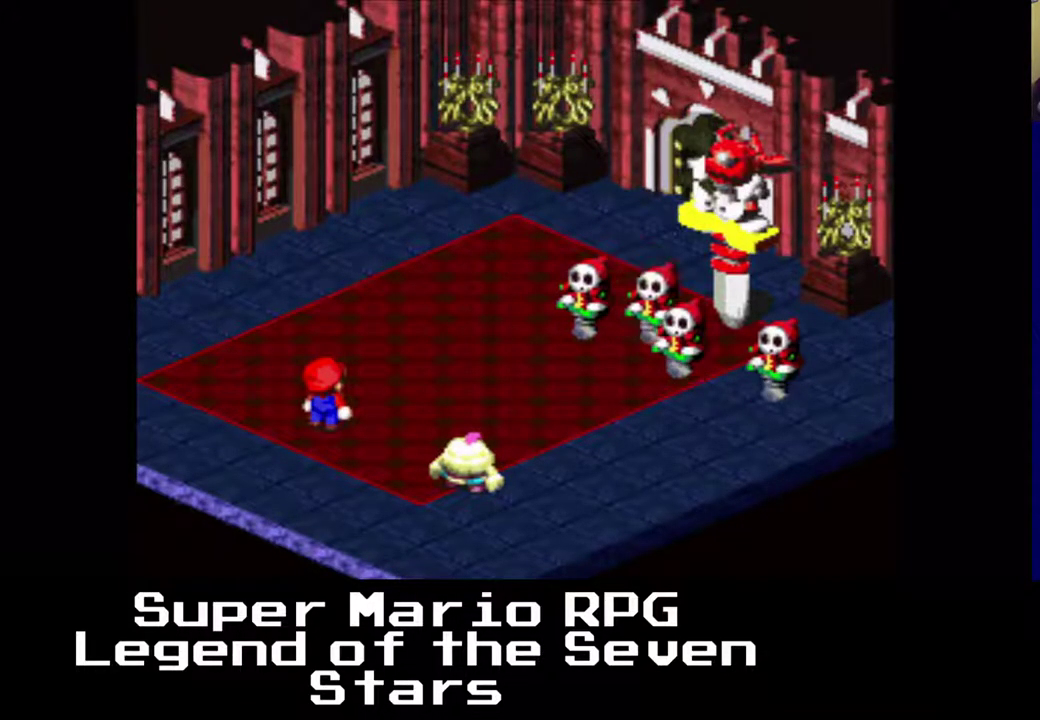
{"buttons": ["B"], "right_stick": "center", "events": [[383, "B", "down"]]}
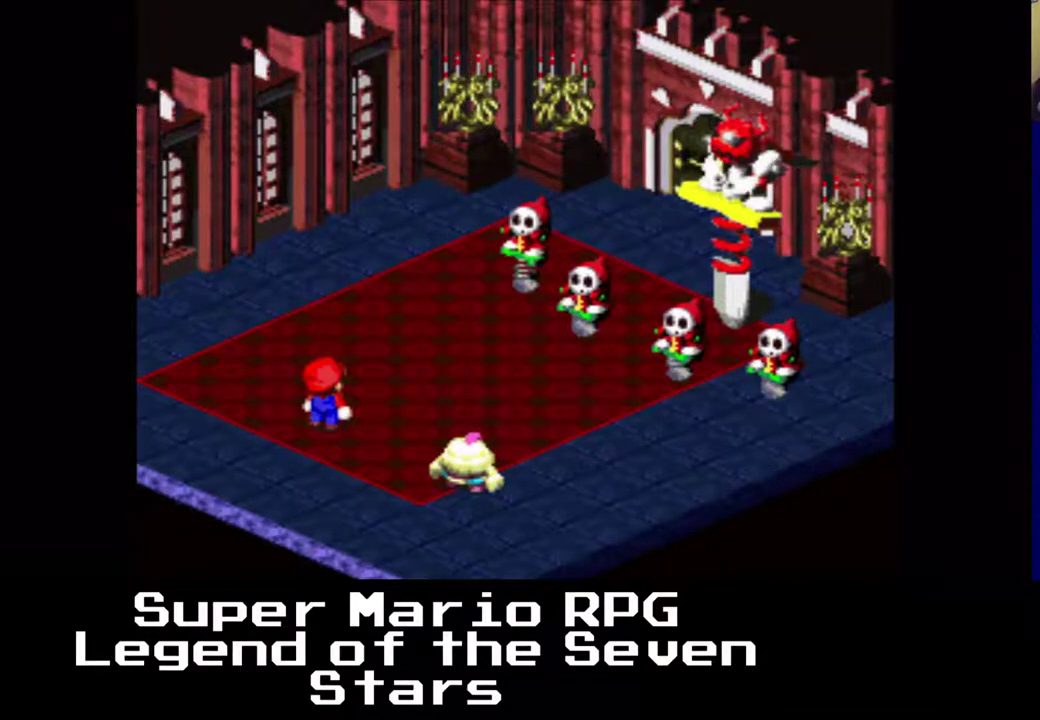
{"buttons": ["B"], "right_stick": "center", "events": []}
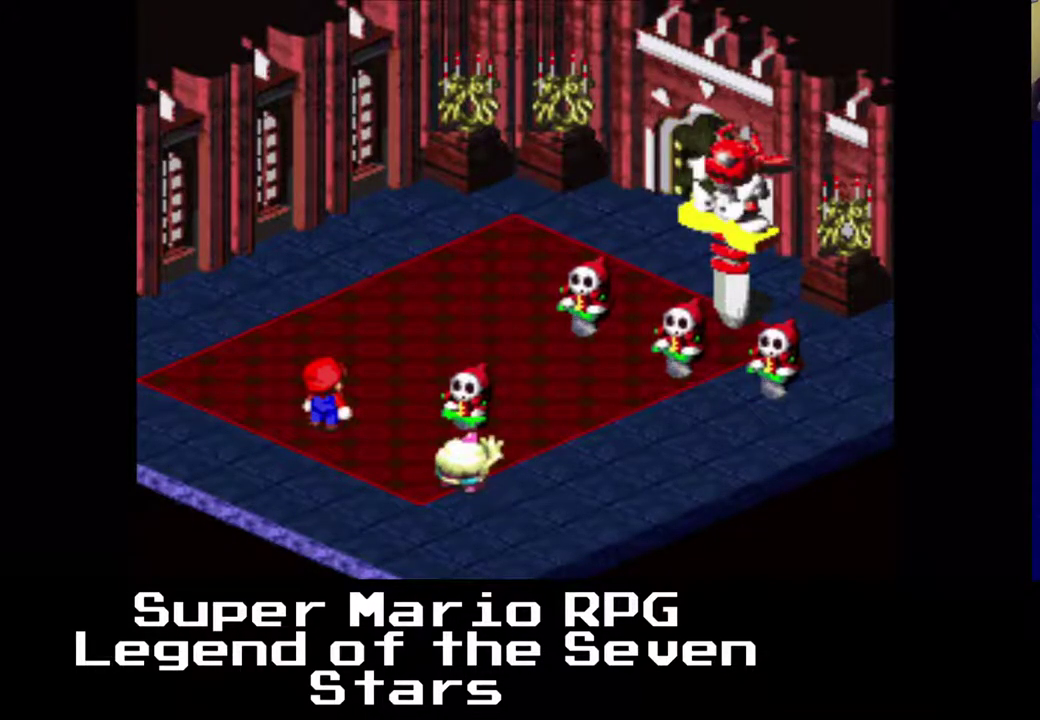
{"buttons": [], "right_stick": "center", "events": [[33, "B", "up"]]}
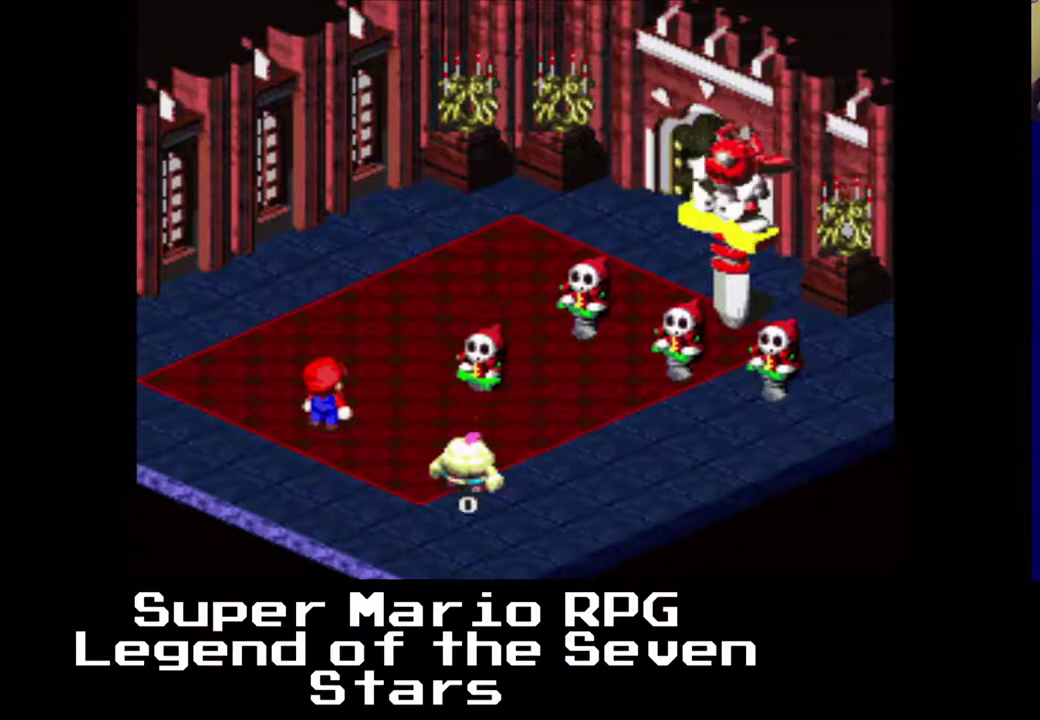
{"buttons": [], "right_stick": "center", "events": []}
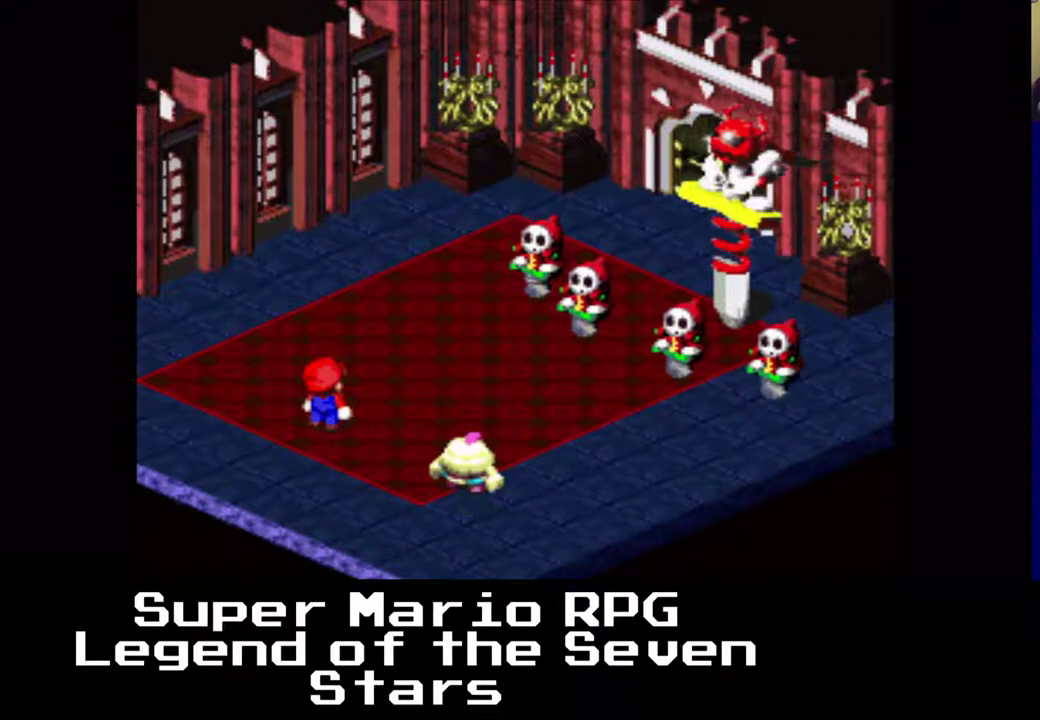
{"buttons": [], "right_stick": "center", "events": []}
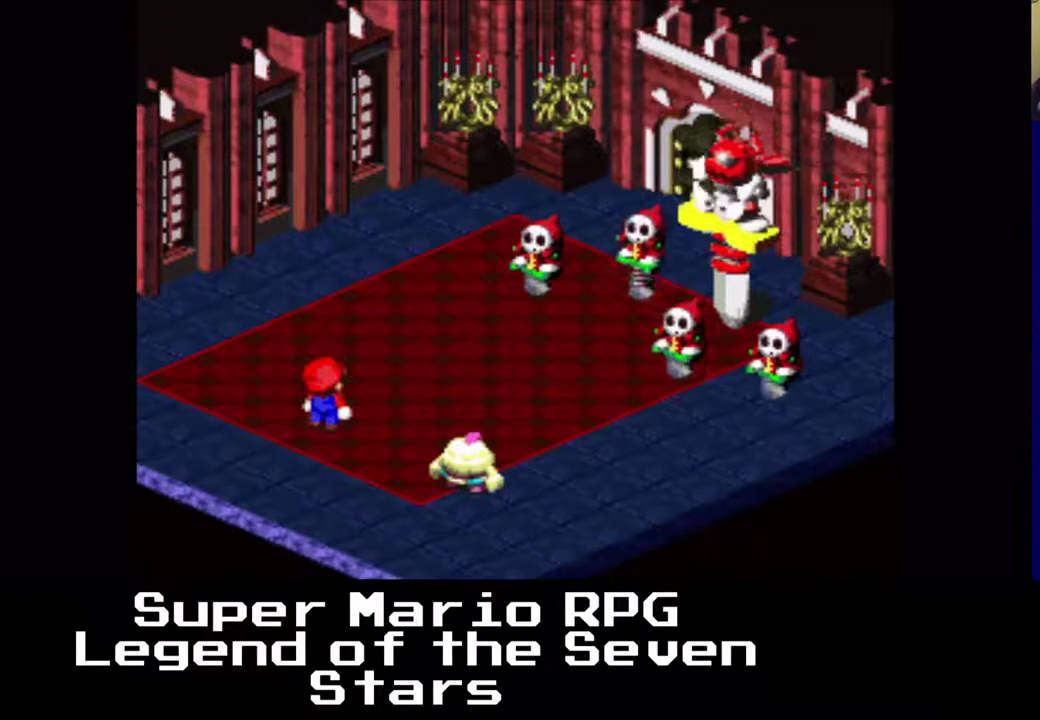
{"buttons": ["B"], "right_stick": "center", "events": [[100, "B", "down"]]}
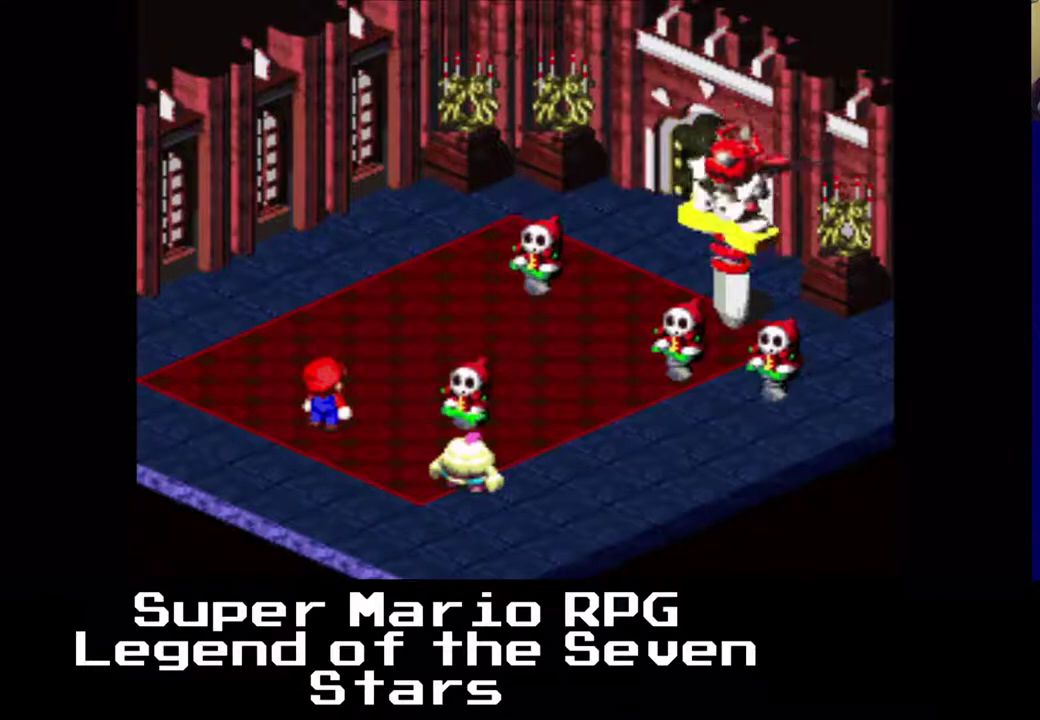
{"buttons": [], "right_stick": "center", "events": [[250, "B", "up"]]}